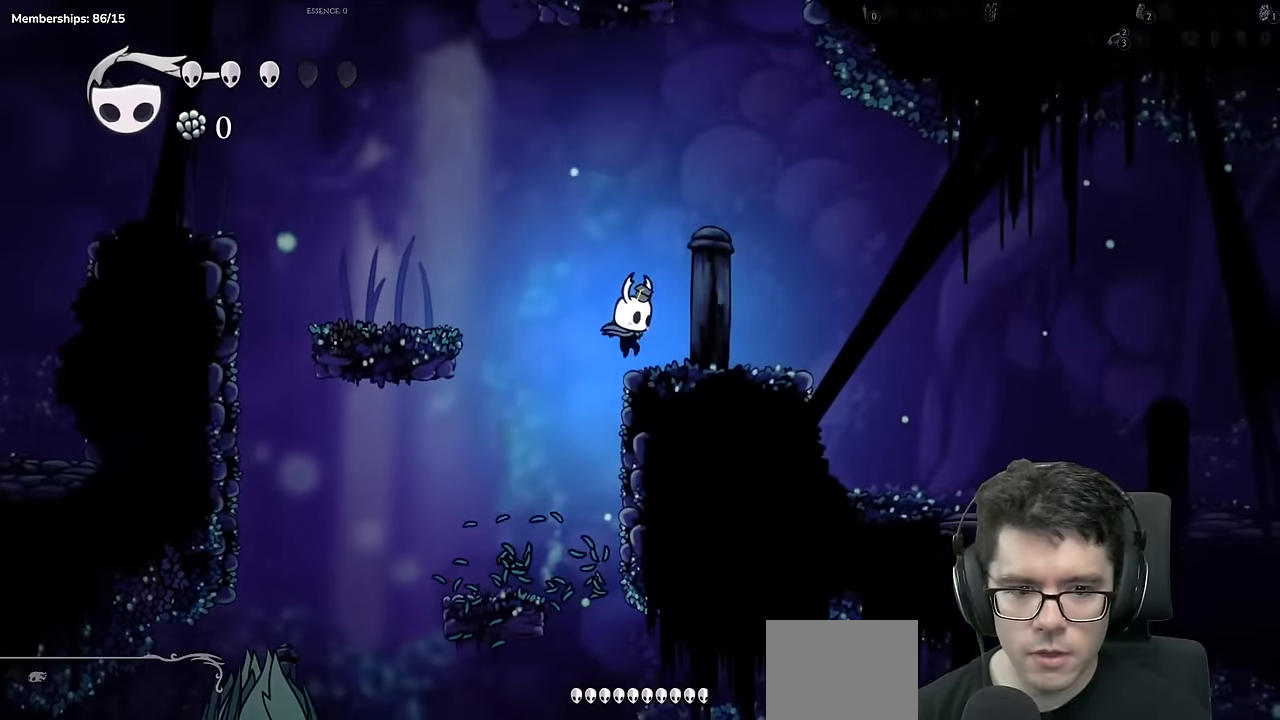
Gameplay with a controller (Xbox layout); each line is a JSON object with the inputs held at the frame after it. "events" lists button and stick changes between this image and that frame as [ms after this image, input, new state], when the widget could be followed in between. Not read: L3 R3.
{"buttons": ["DPAD_RIGHT"], "left_stick": "center", "right_stick": "center", "events": [[150, "A", "down"], [200, "X", "down"], [350, "A", "up"], [467, "X", "up"]]}
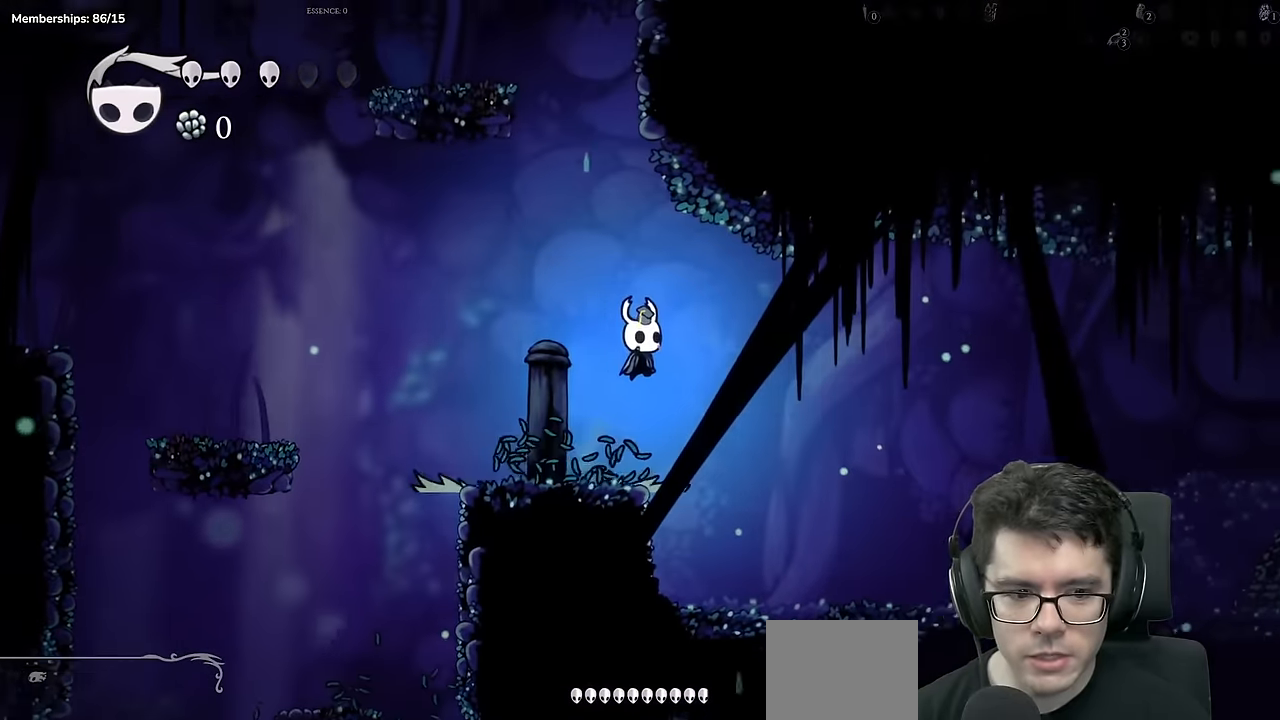
{"buttons": ["DPAD_RIGHT"], "left_stick": "center", "right_stick": "center", "events": []}
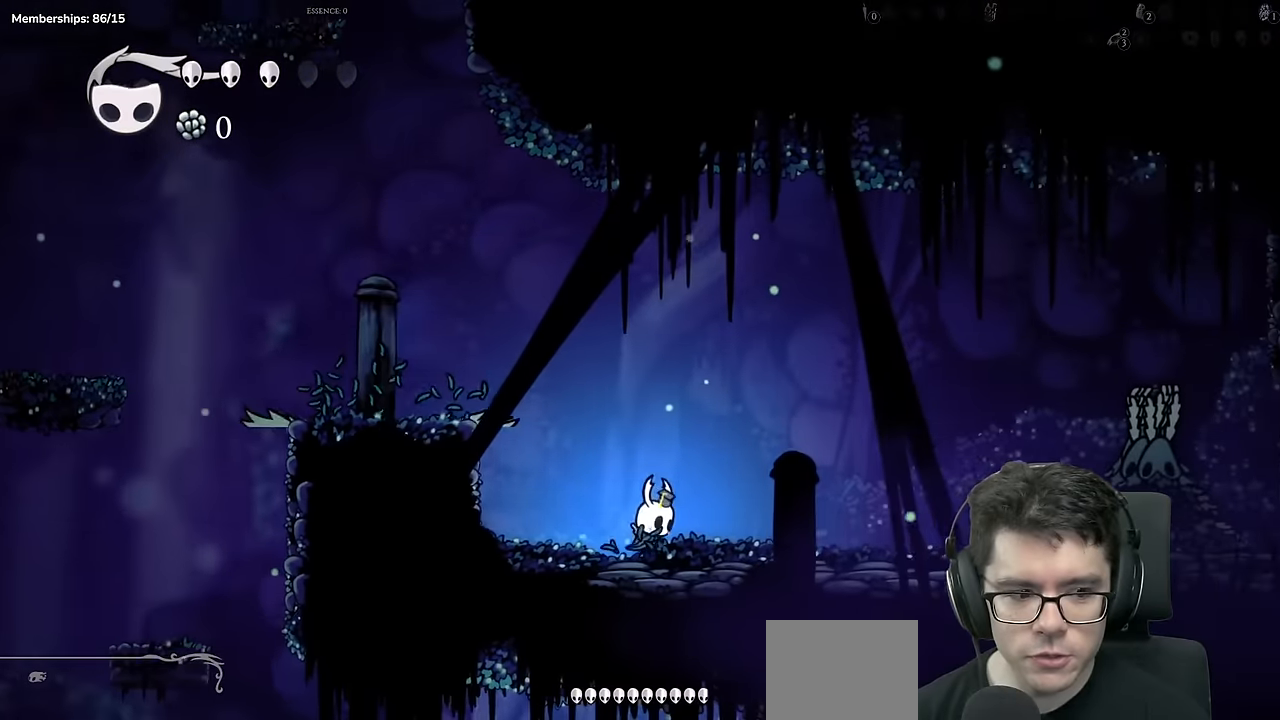
{"buttons": ["DPAD_RIGHT"], "left_stick": "center", "right_stick": "center", "events": []}
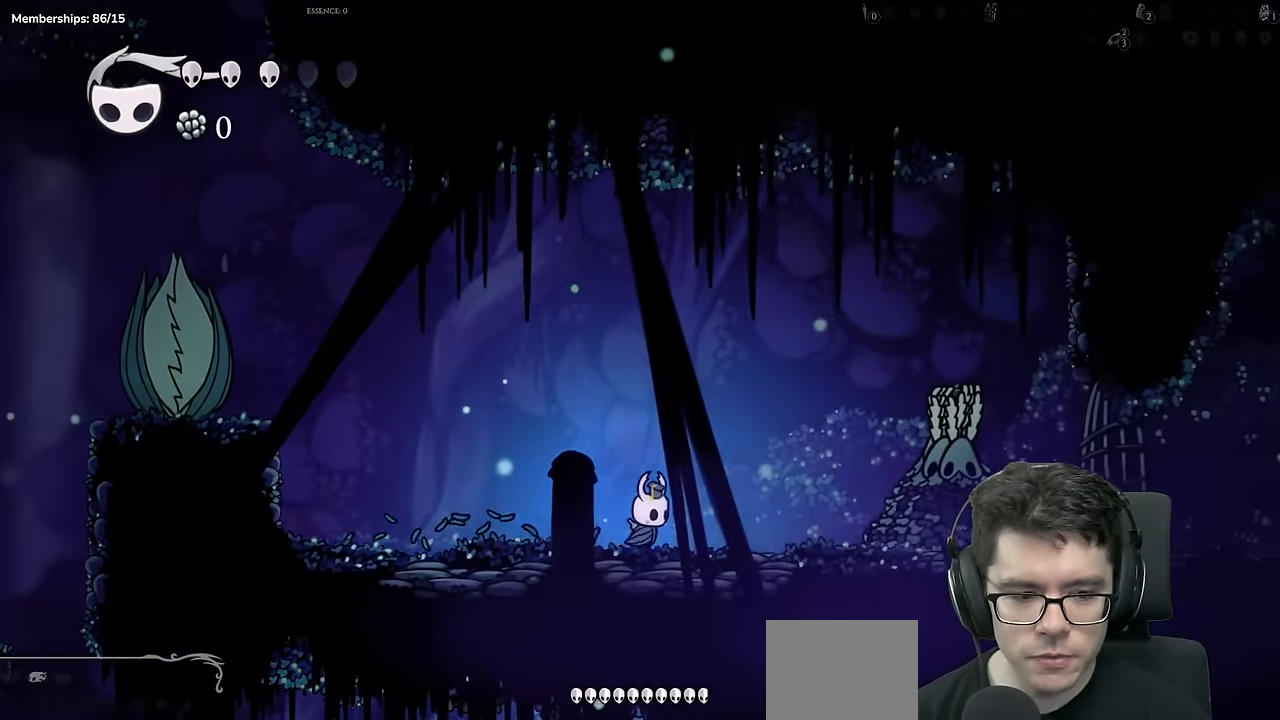
{"buttons": [], "left_stick": "center", "right_stick": "center", "events": [[167, "X", "down"], [401, "DPAD_RIGHT", "up"], [467, "X", "up"]]}
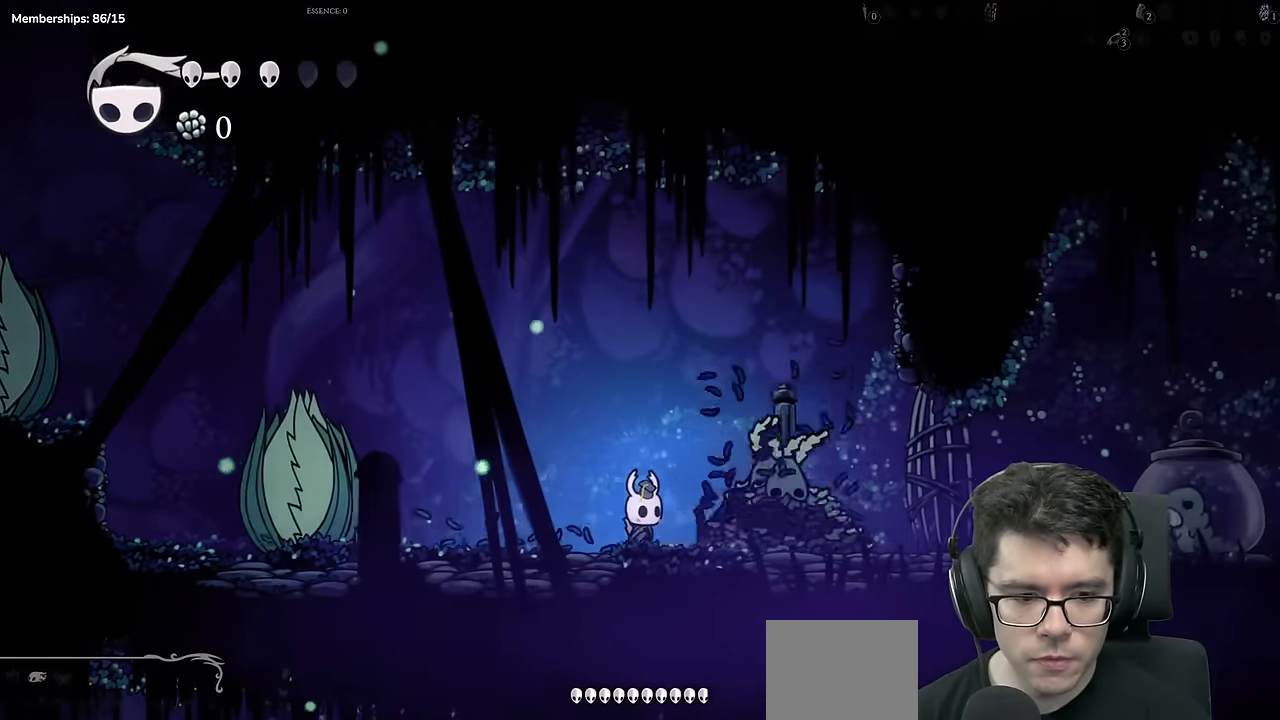
{"buttons": ["A", "X"], "left_stick": "center", "right_stick": "center", "events": [[200, "A", "down"], [217, "X", "down"]]}
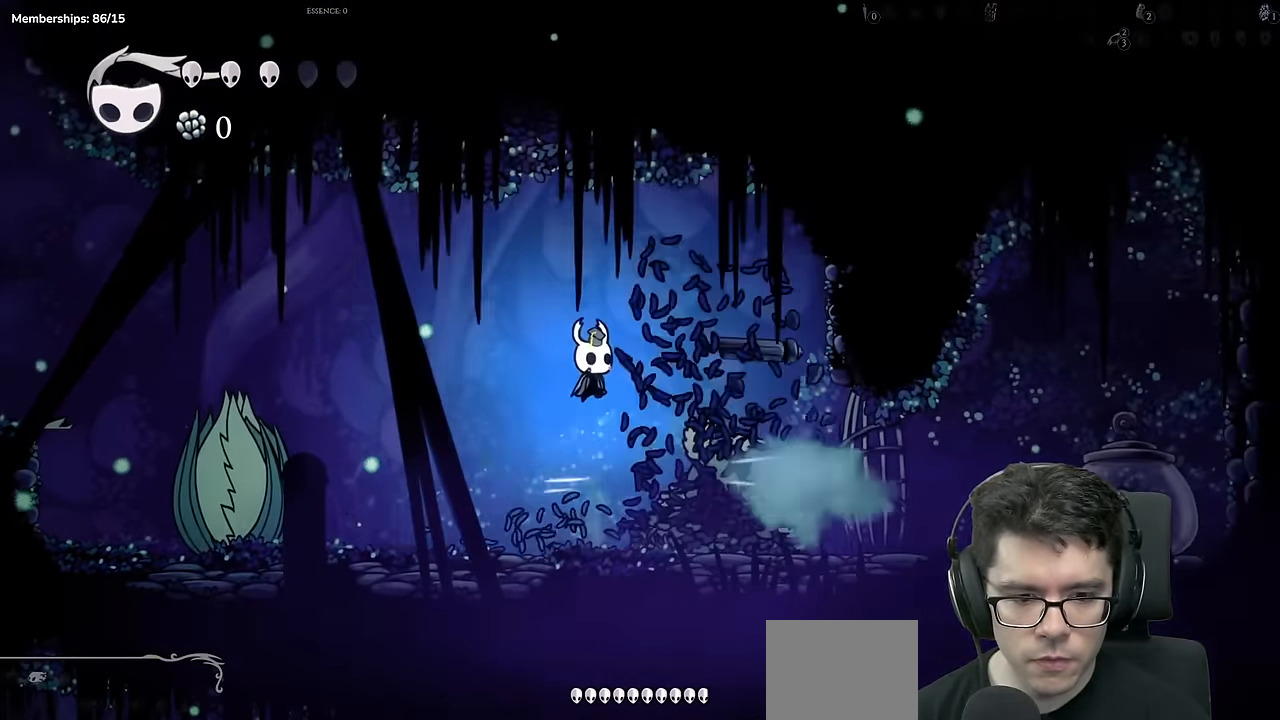
{"buttons": ["DPAD_DOWN", "DPAD_LEFT"], "left_stick": "center", "right_stick": "center", "events": [[84, "DPAD_LEFT", "down"], [351, "X", "up"], [451, "A", "up"], [501, "DPAD_DOWN", "down"]]}
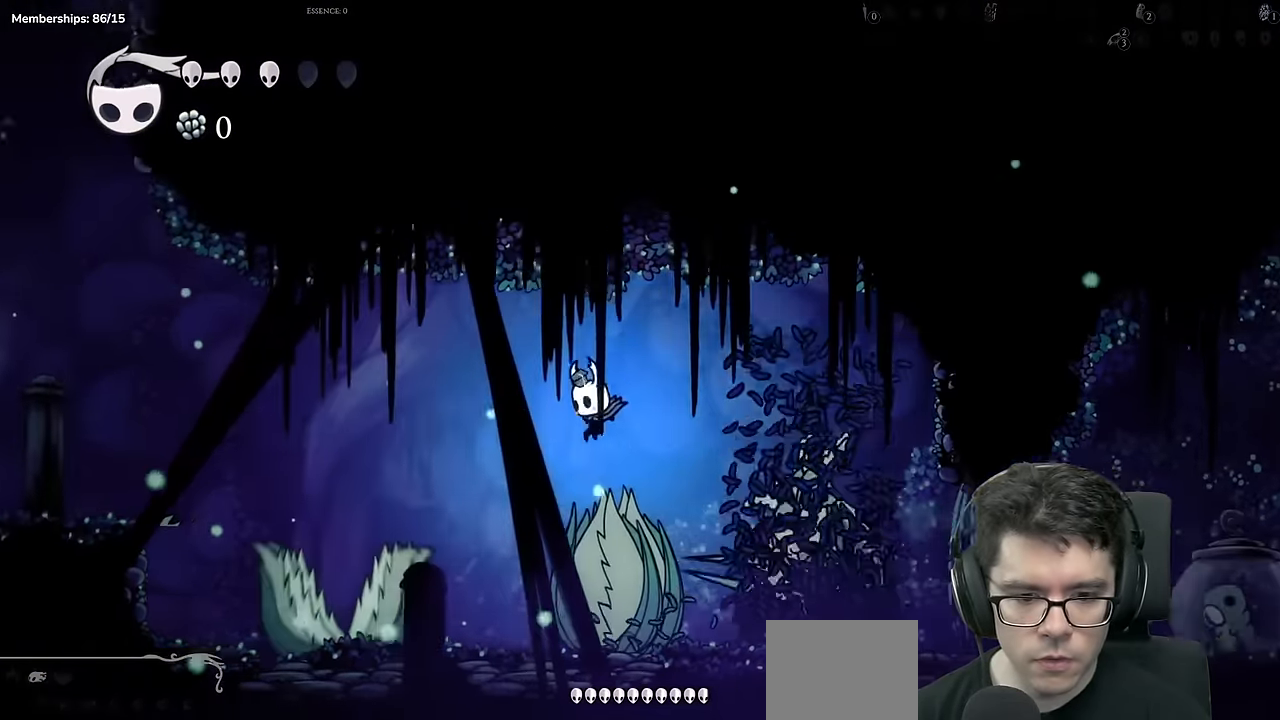
{"buttons": ["DPAD_LEFT"], "left_stick": "center", "right_stick": "center"}